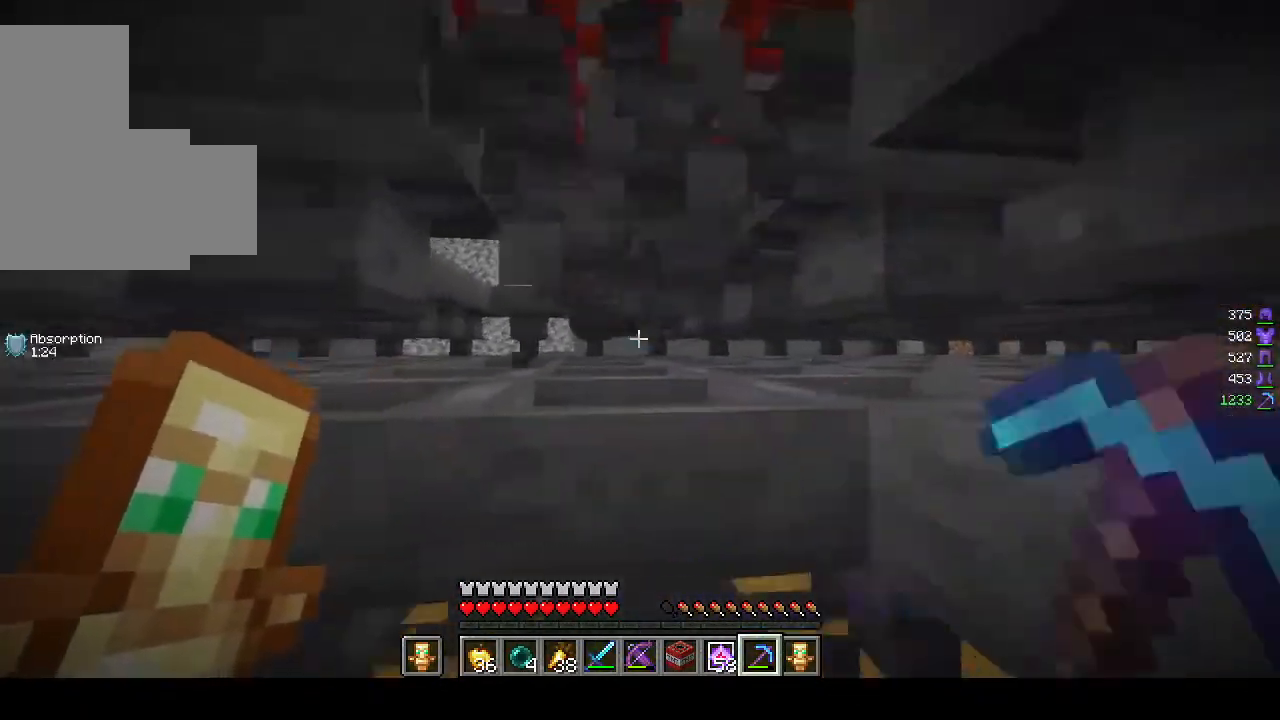
Gameplay with keyboard and mouse; each line is a JSON object with the keys and mouse buttons held at the frame after it. "events" lists presses ("down") and releases ("up") of "a", "d", "s", "w", "mouse_left" and "mouse_right" between this image and that frame as [ms after this image, input, new state], when the widget could be followed in between. "mouse_left", "mouse_right" = the "left", "right" buttons of the "mouse" list. No other keys are recorded. Fast repeated clicks can show as one long hold. Mouse movement is not recorded.
{"keys": ["w"], "mouse": ["left"], "events": [[217, "d", "up"], [300, "w", "down"]]}
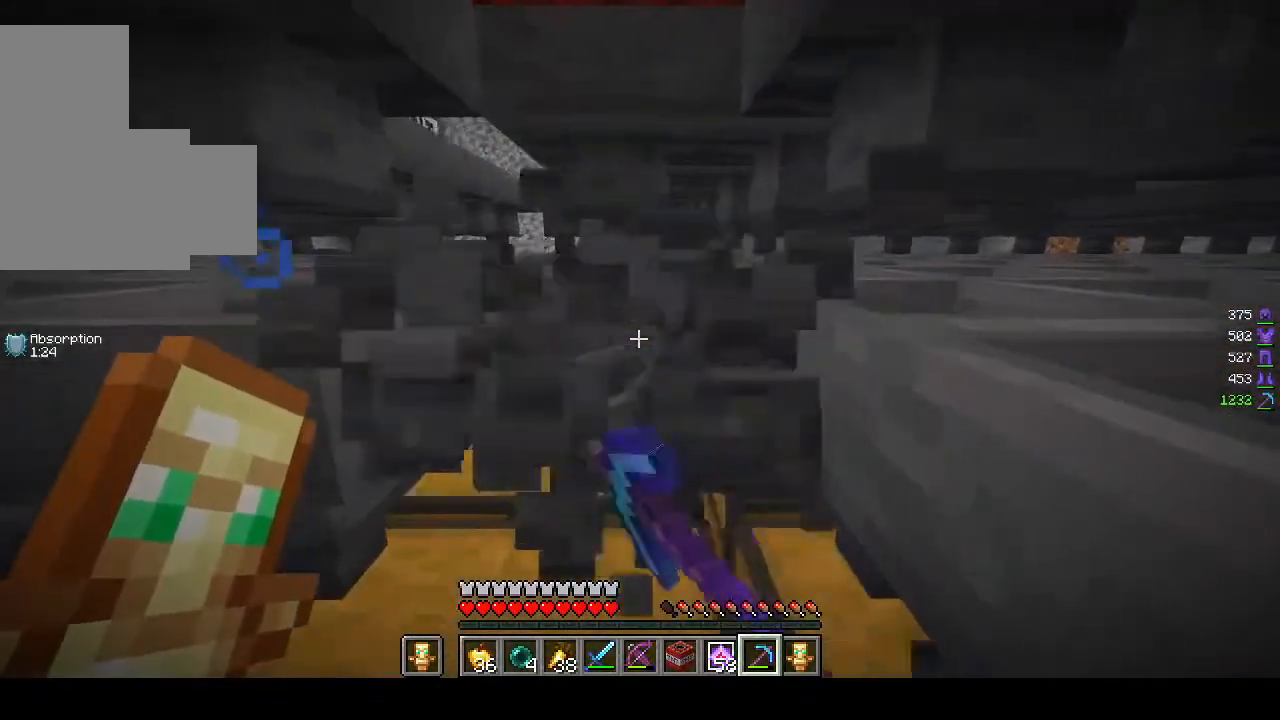
{"keys": ["w"], "mouse": ["left"], "events": []}
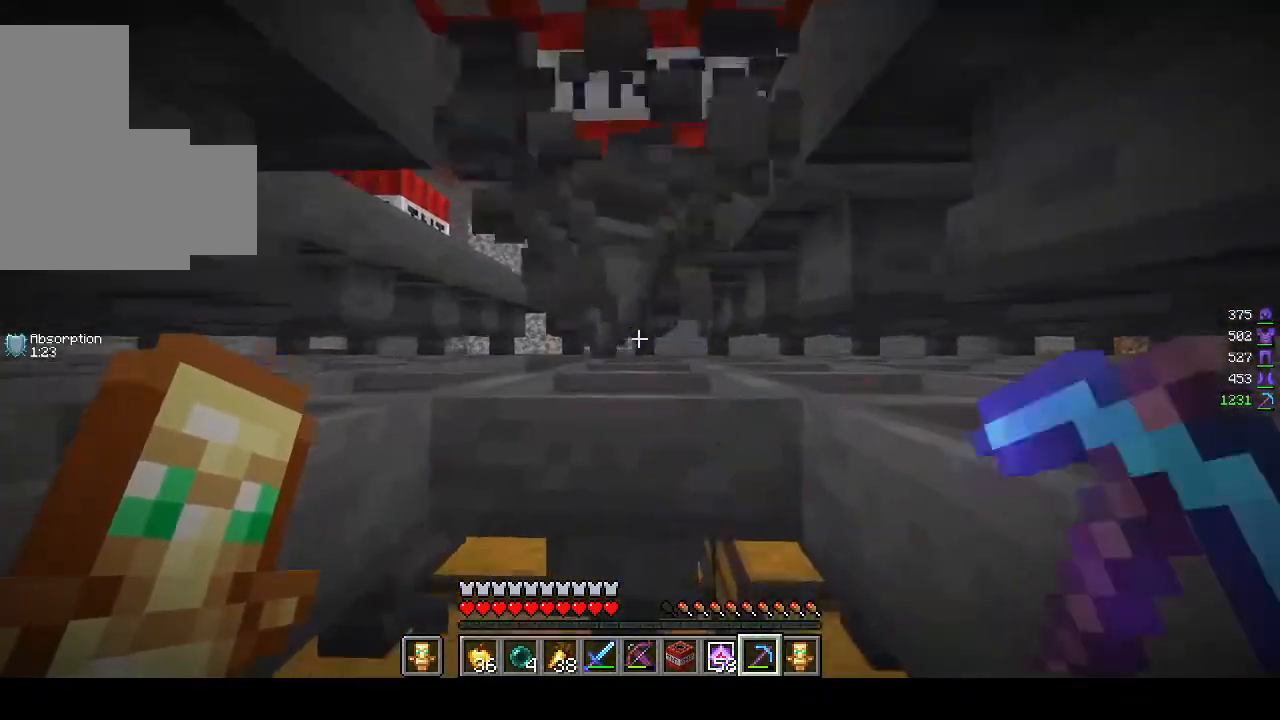
{"keys": ["s"], "mouse": ["left"], "events": [[200, "w", "up"], [500, "s", "down"]]}
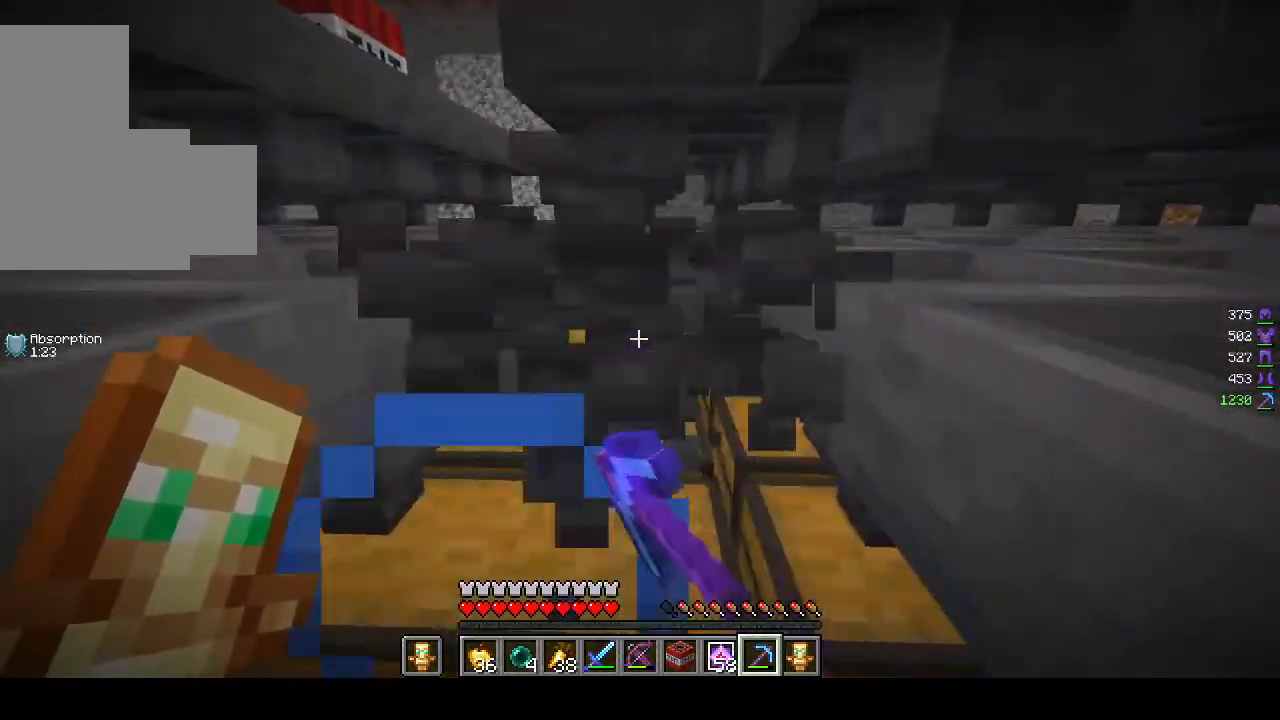
{"keys": ["a", "s"], "mouse": [], "events": [[67, "mouse_left", "up"], [133, "a", "down"]]}
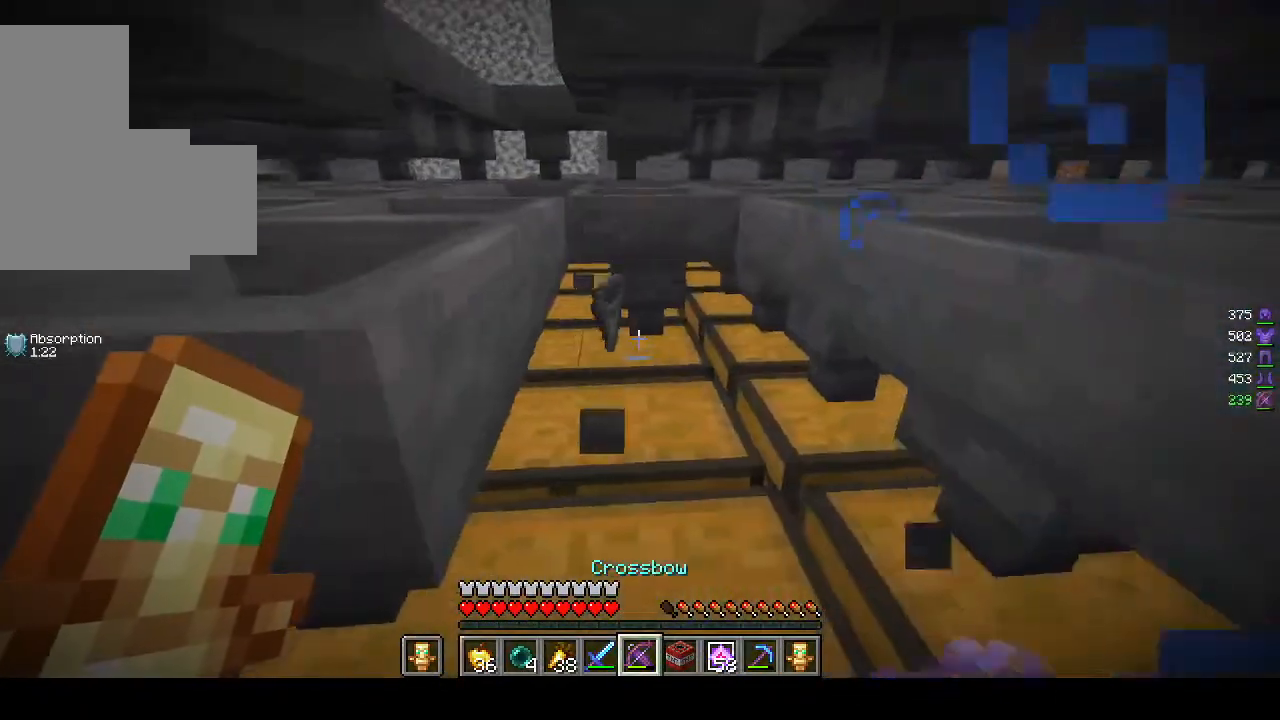
{"keys": [], "mouse": [], "events": [[200, "s", "up"], [217, "a", "up"], [300, "mouse_right", "down"], [467, "mouse_right", "up"]]}
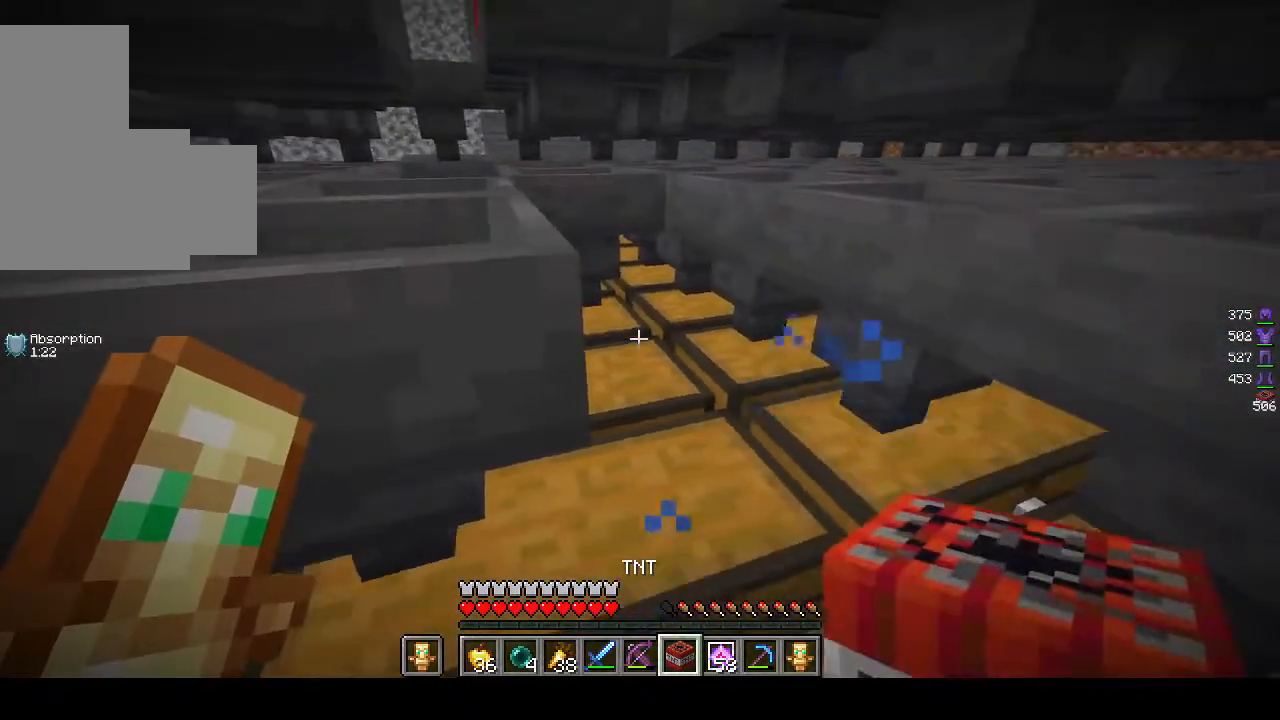
{"keys": [], "mouse": [], "events": []}
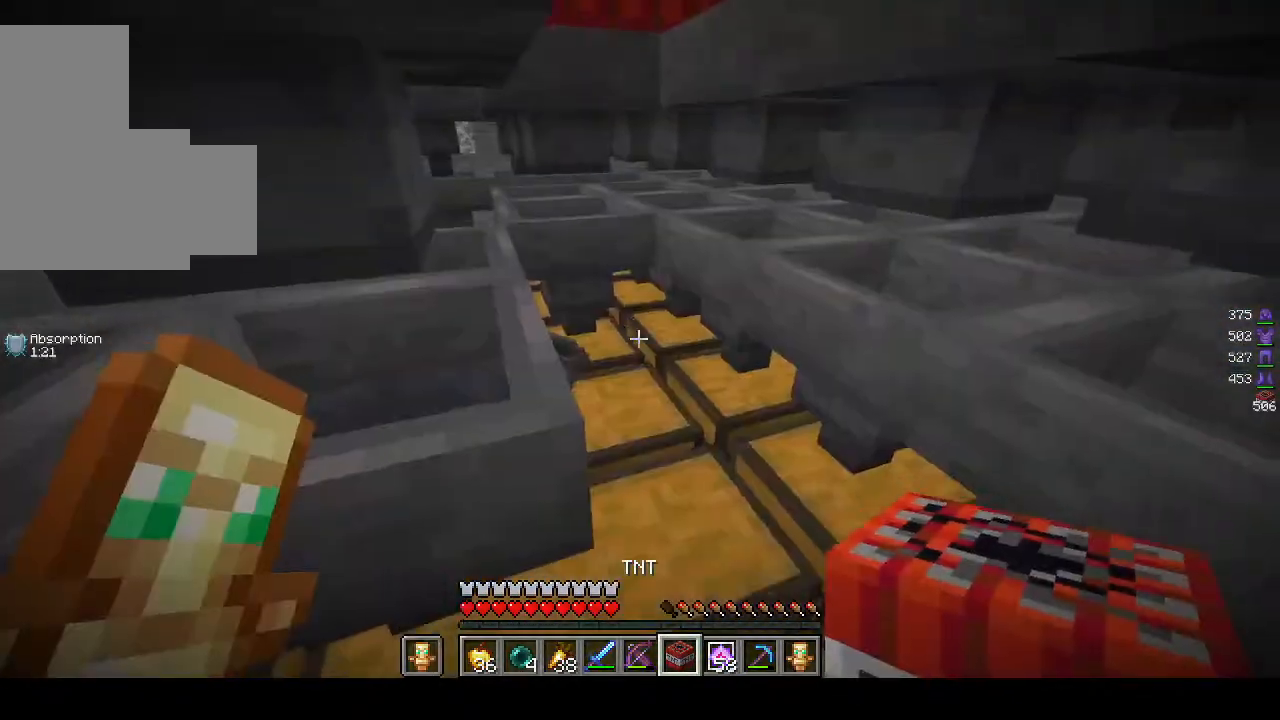
{"keys": [], "mouse": [], "events": [[183, "mouse_right", "down"], [300, "mouse_right", "up"]]}
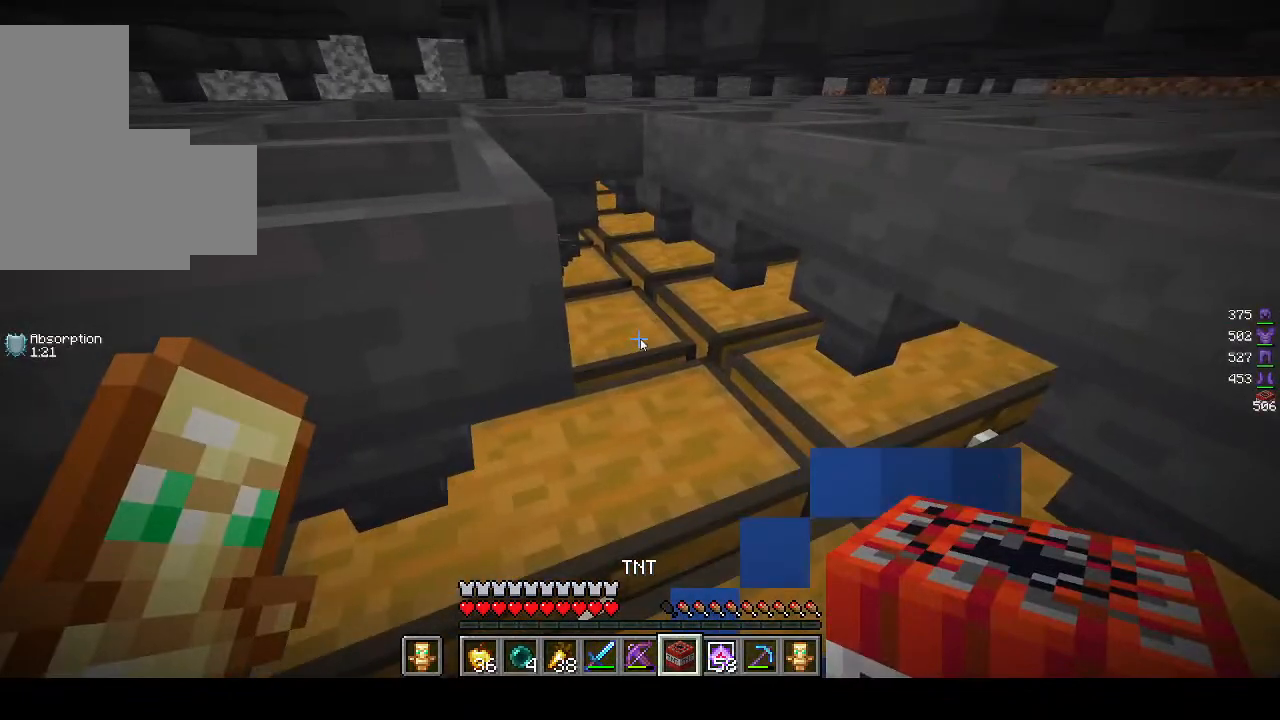
{"keys": [], "mouse": [], "events": []}
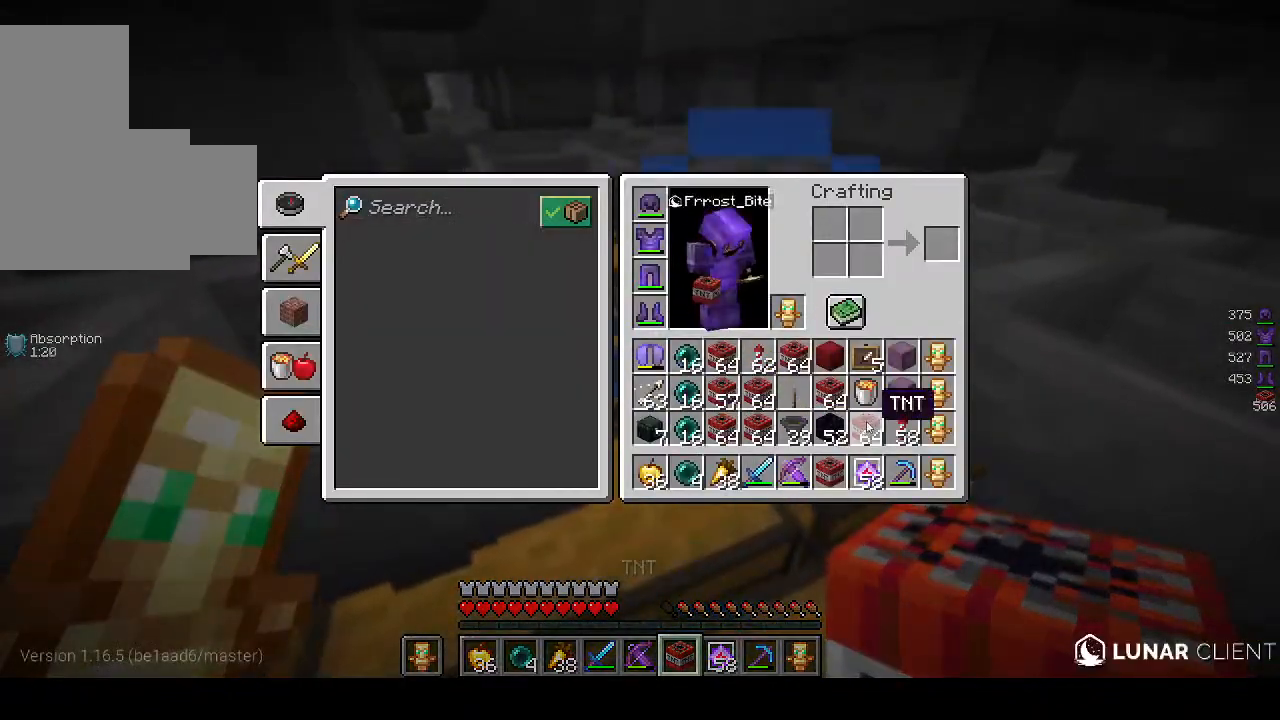
{"keys": [], "mouse": [], "events": []}
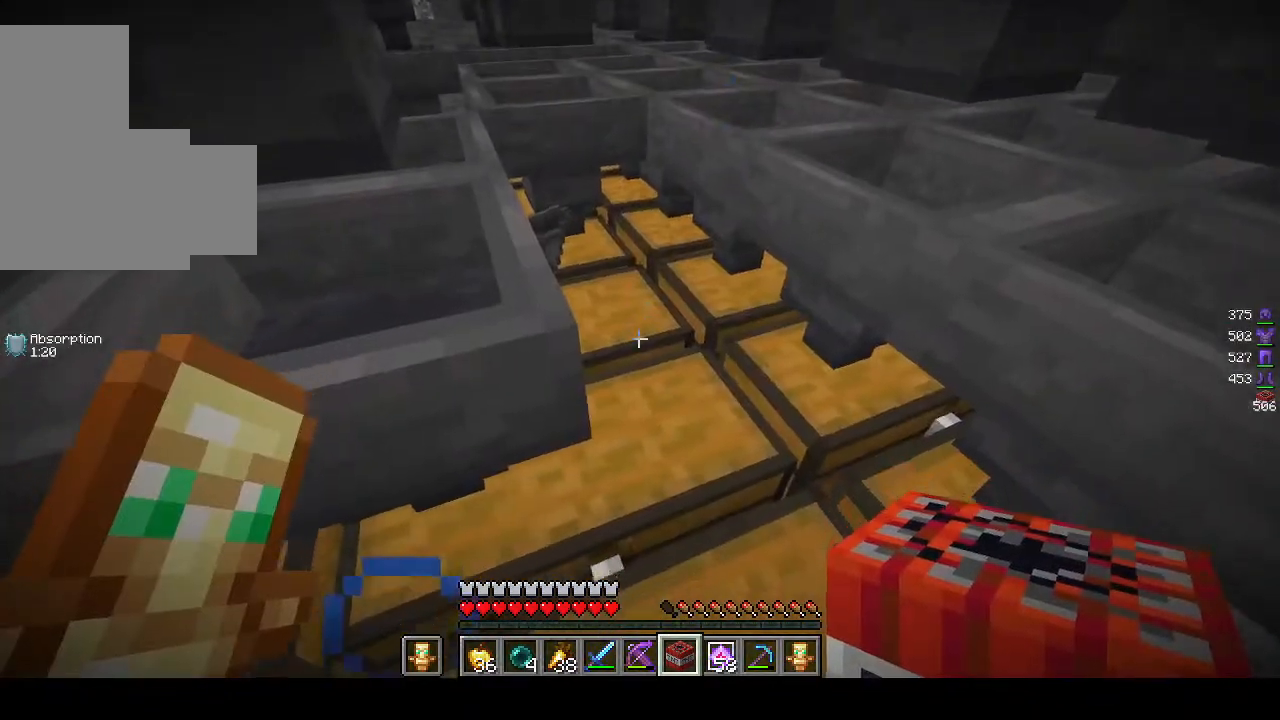
{"keys": [], "mouse": [], "events": [[83, "d", "down"], [267, "d", "up"], [267, "mouse_right", "down"], [367, "mouse_right", "up"]]}
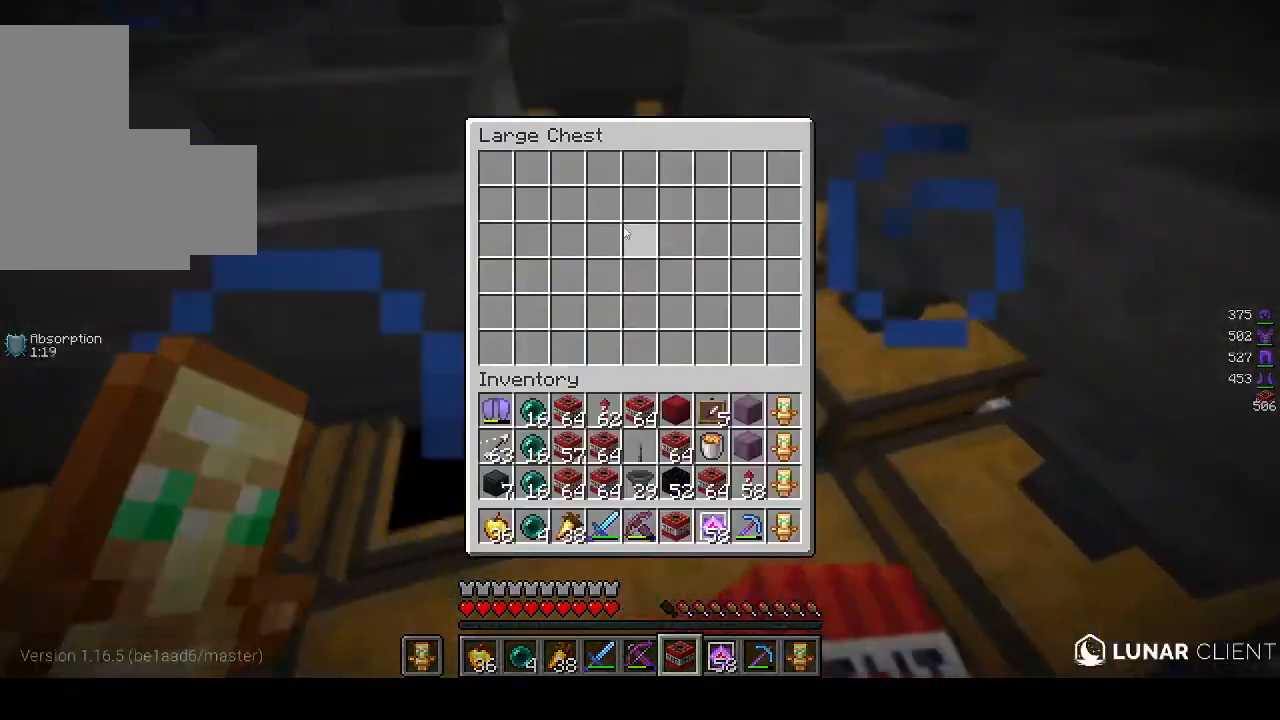
{"keys": ["d"], "mouse": [], "events": [[467, "d", "down"]]}
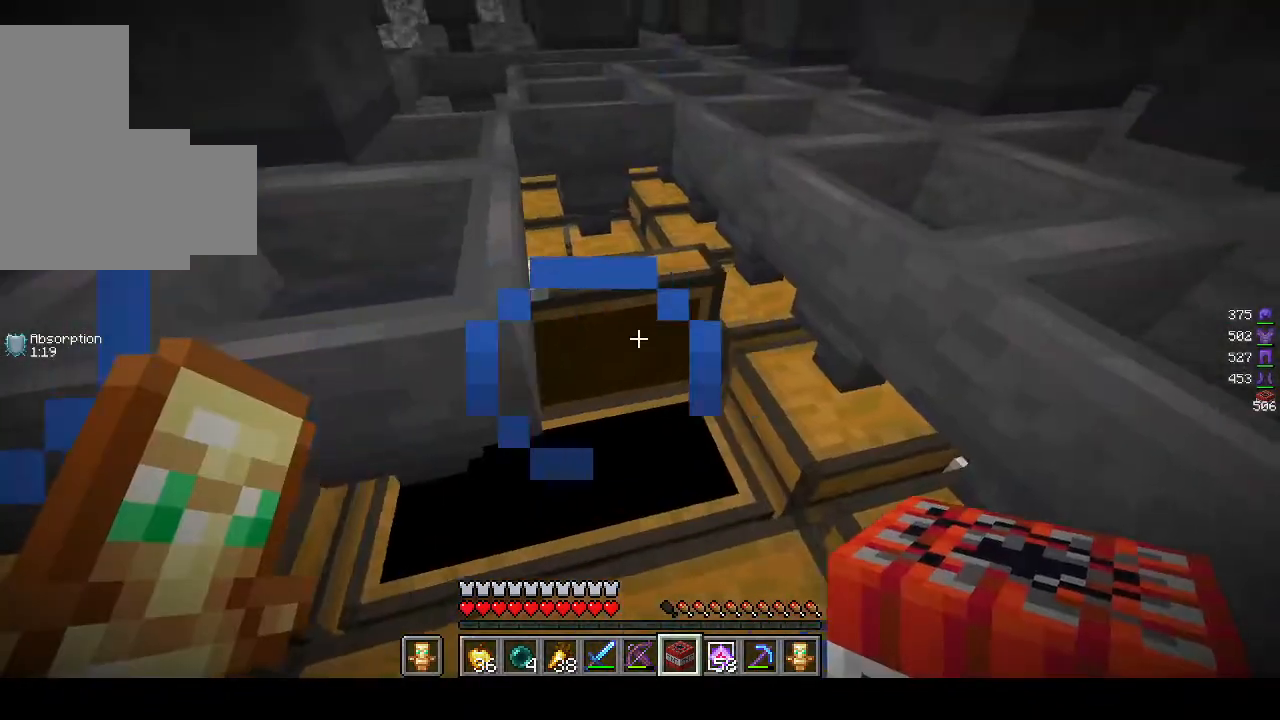
{"keys": [], "mouse": [], "events": [[100, "d", "up"], [233, "mouse_right", "down"], [400, "mouse_right", "up"]]}
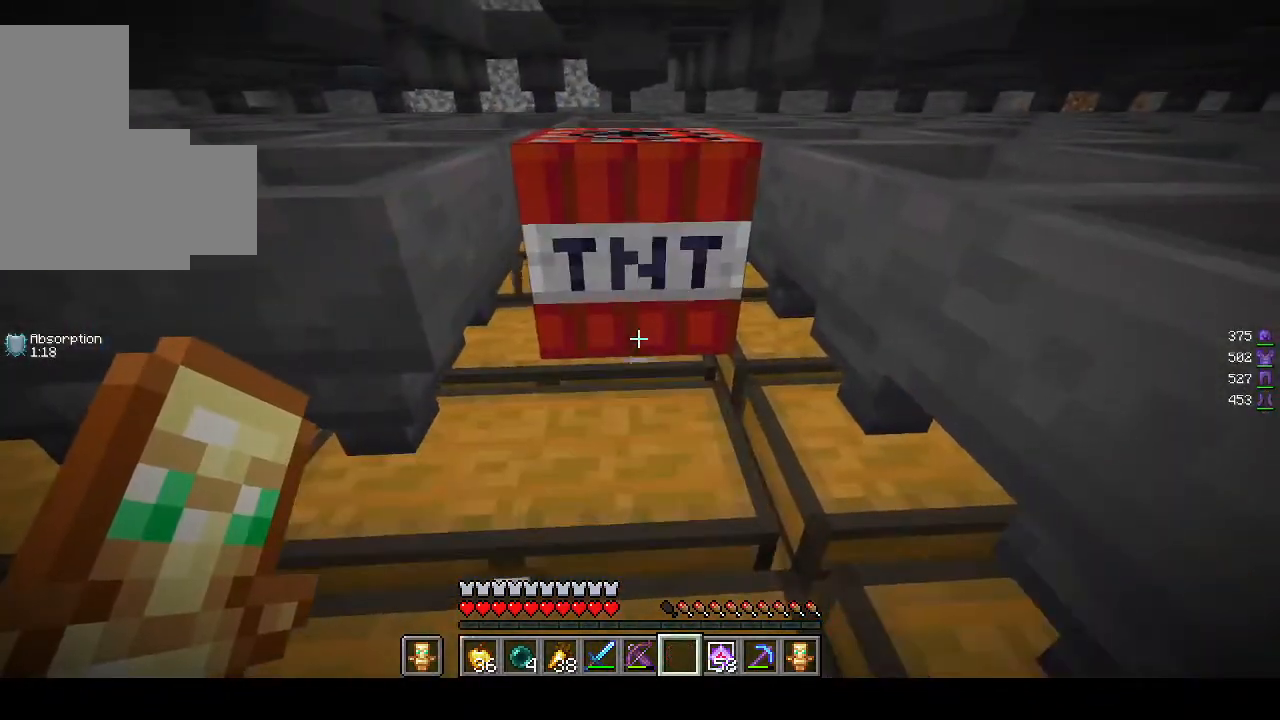
{"keys": [], "mouse": [], "events": []}
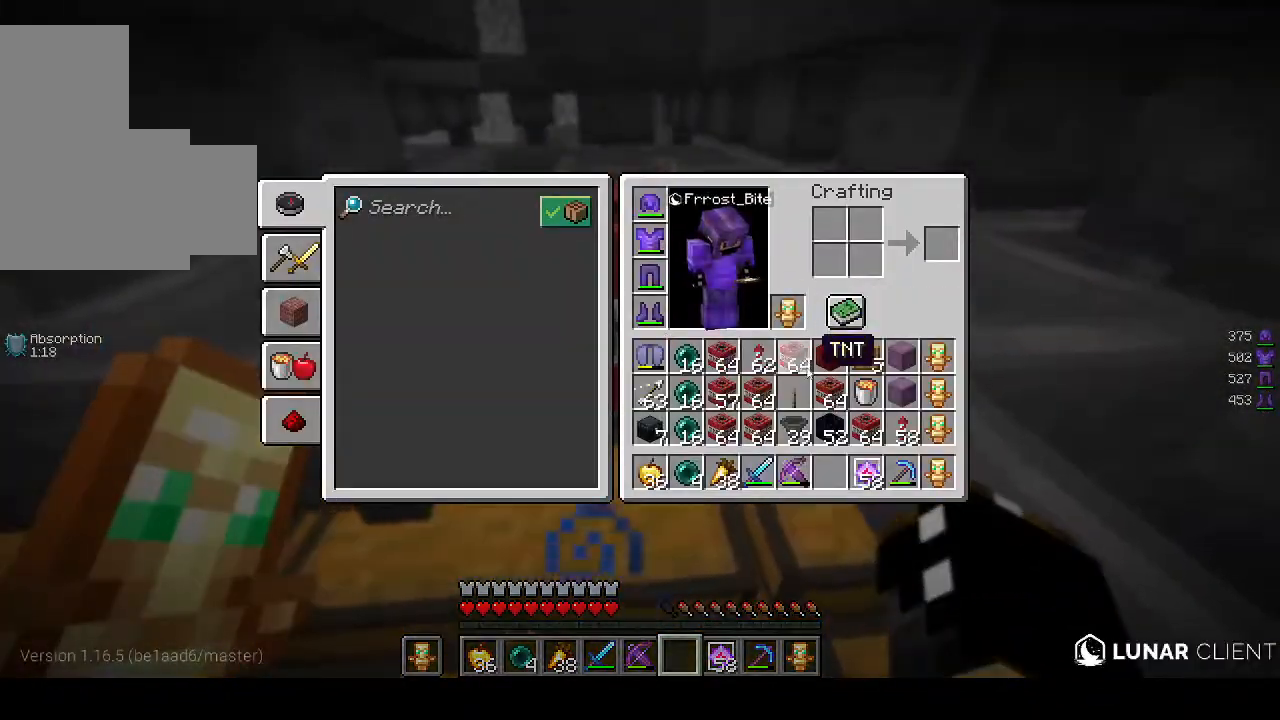
{"keys": [], "mouse": [], "events": []}
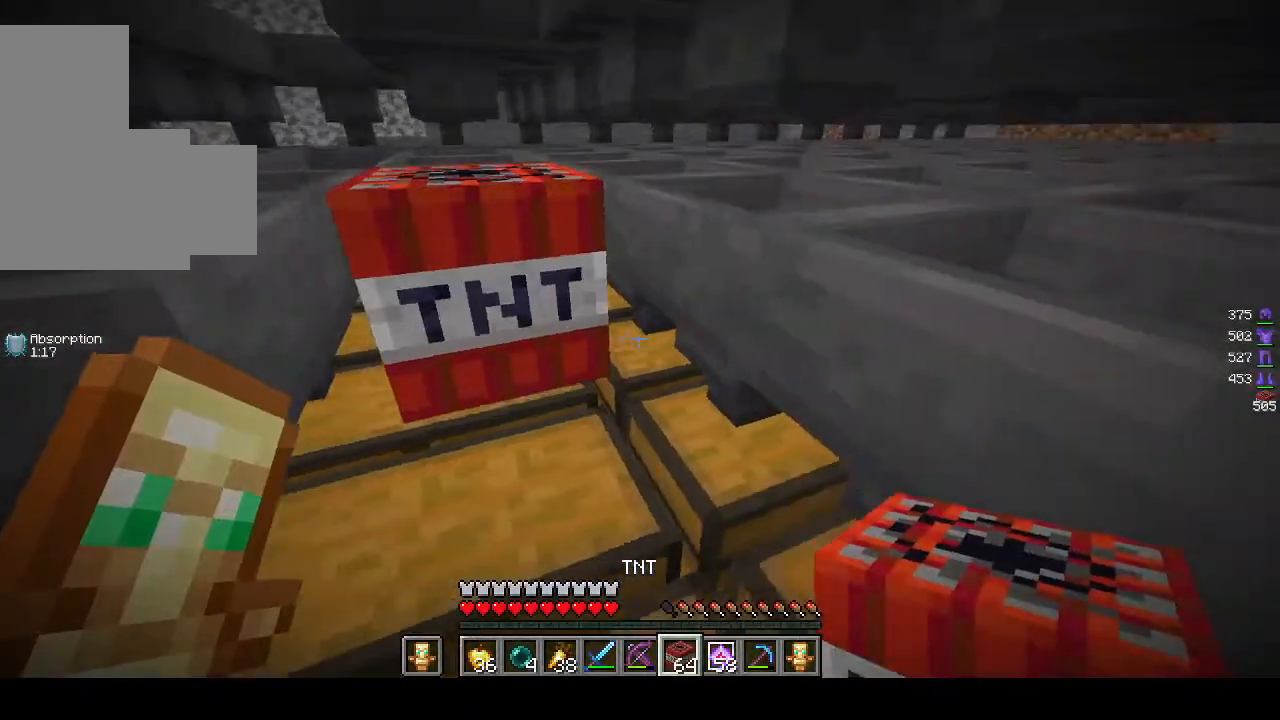
{"keys": [], "mouse": [], "events": []}
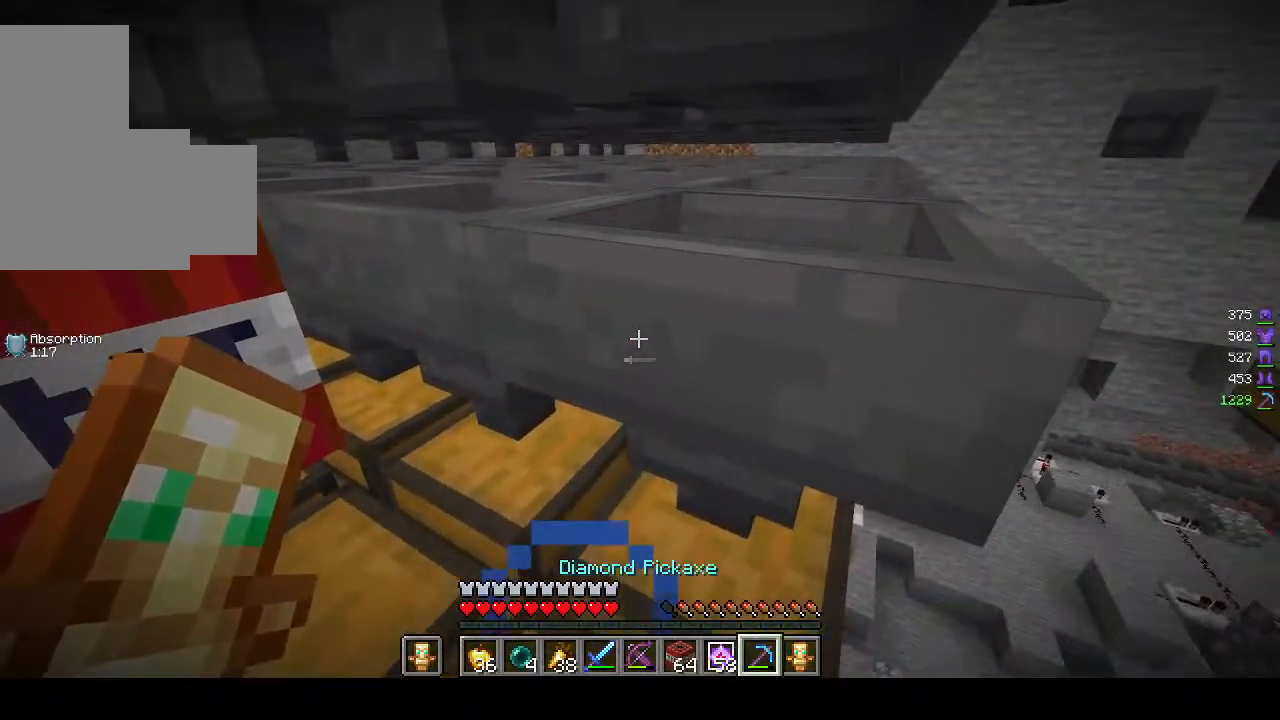
{"keys": [], "mouse": ["left"], "events": [[183, "mouse_left", "down"]]}
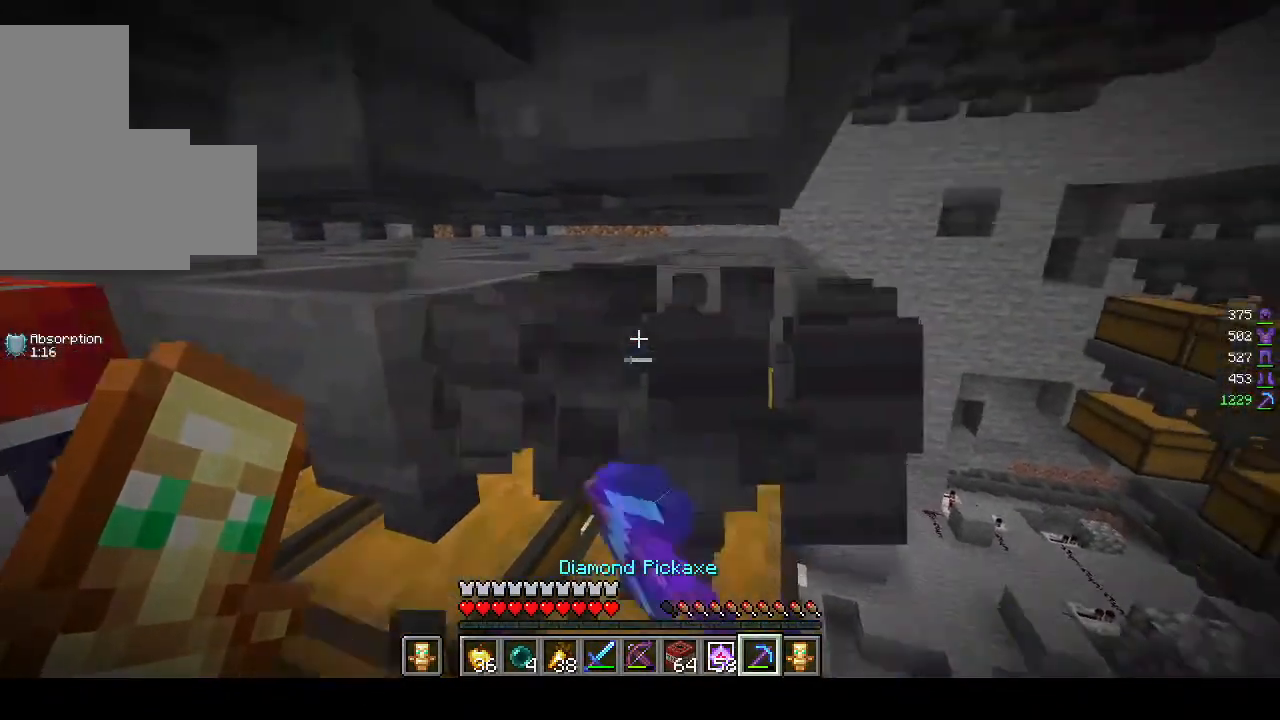
{"keys": ["w"], "mouse": ["left"], "events": [[267, "w", "down"]]}
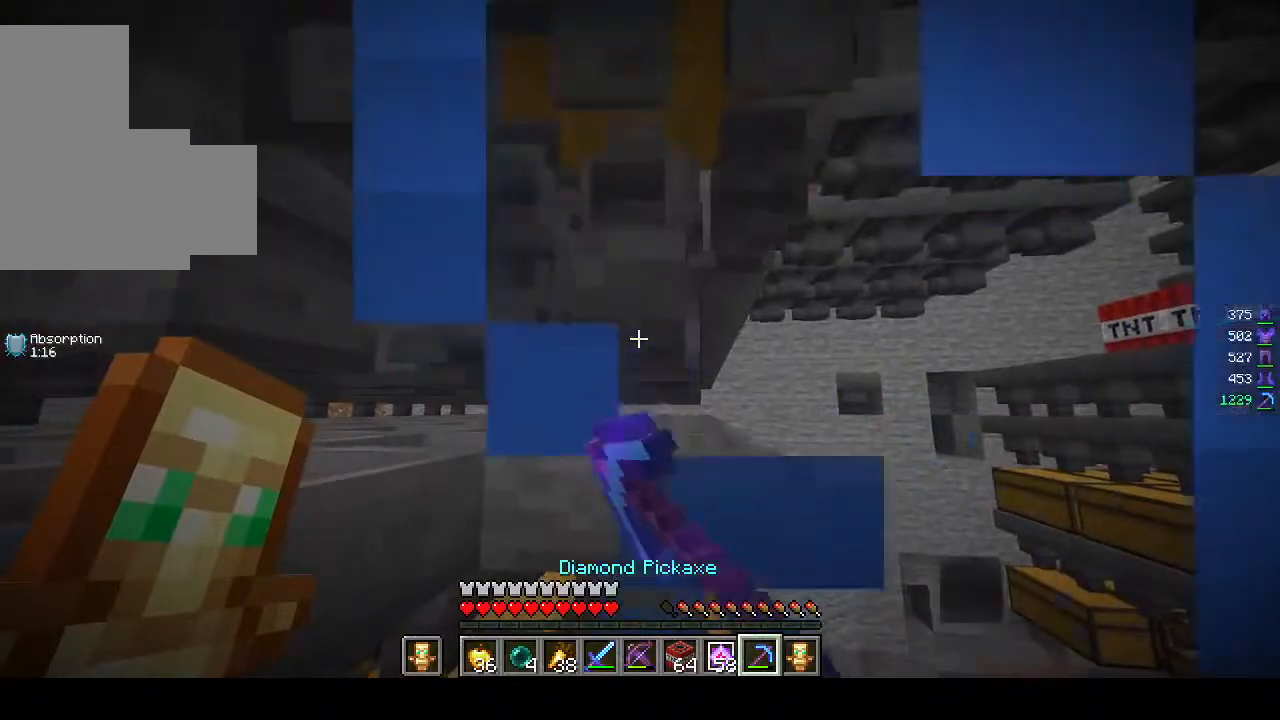
{"keys": ["w"], "mouse": ["left"], "events": []}
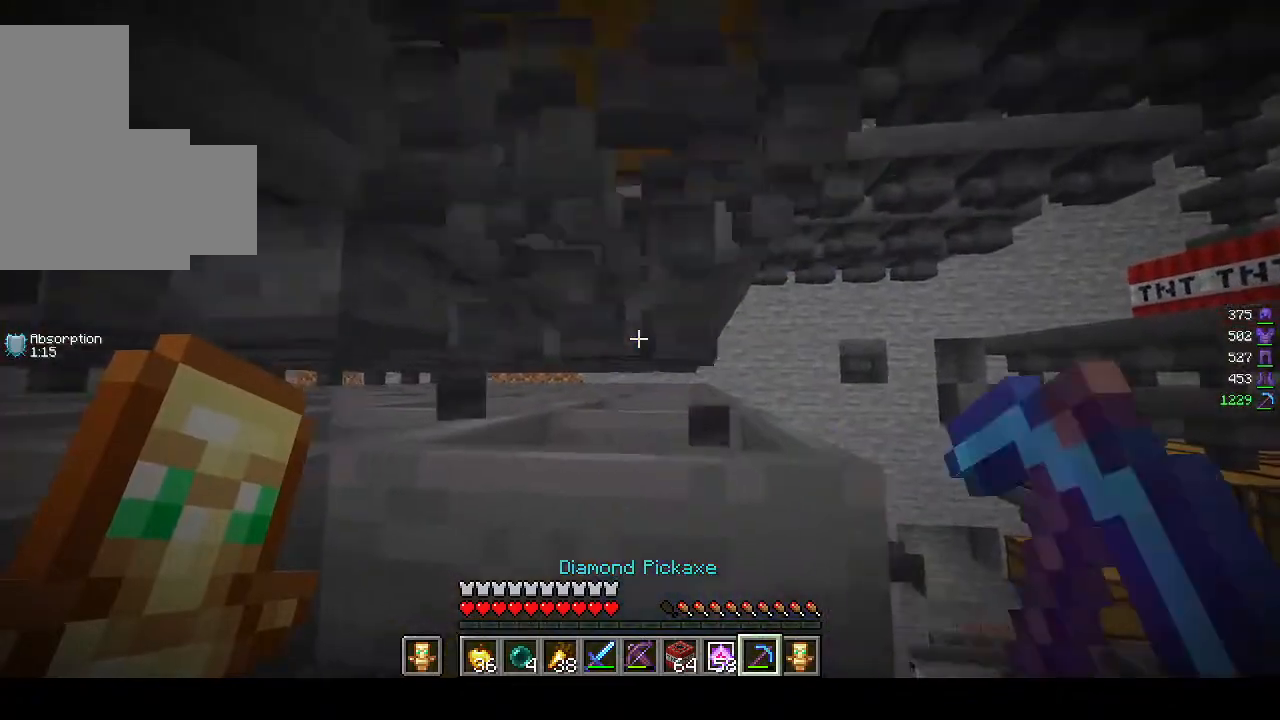
{"keys": ["w"], "mouse": ["left"], "events": []}
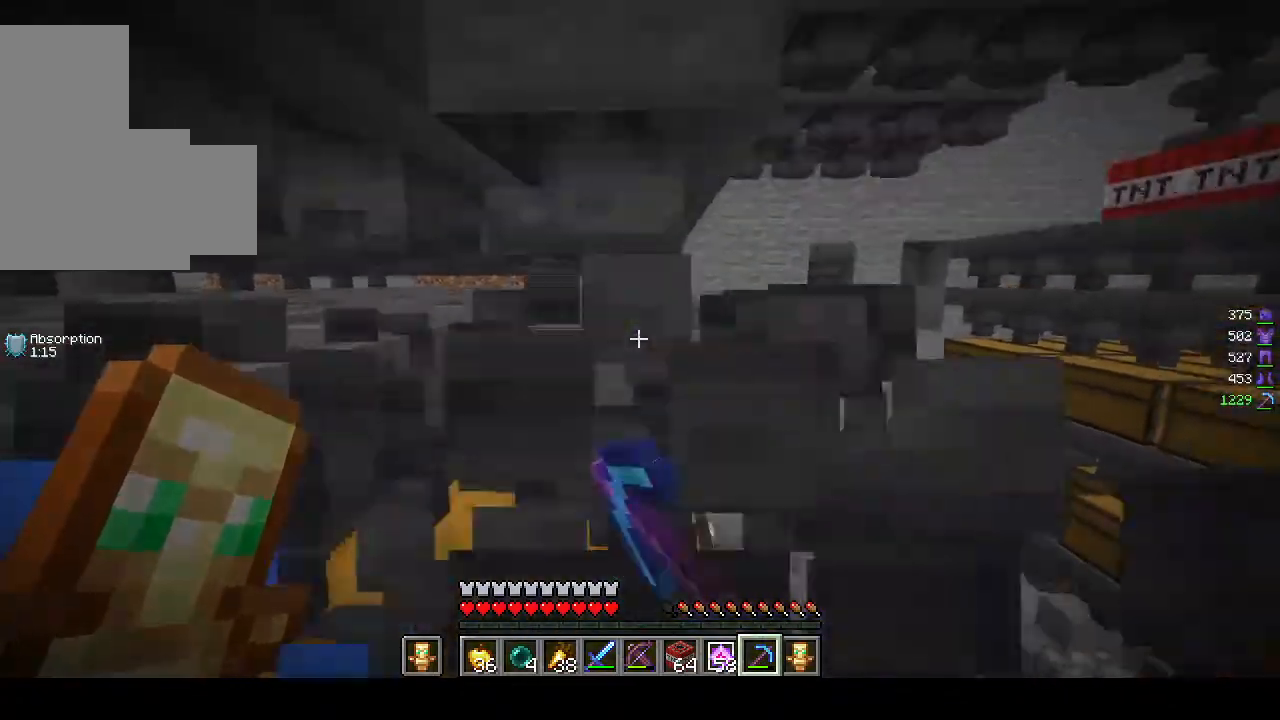
{"keys": ["w"], "mouse": ["left"], "events": []}
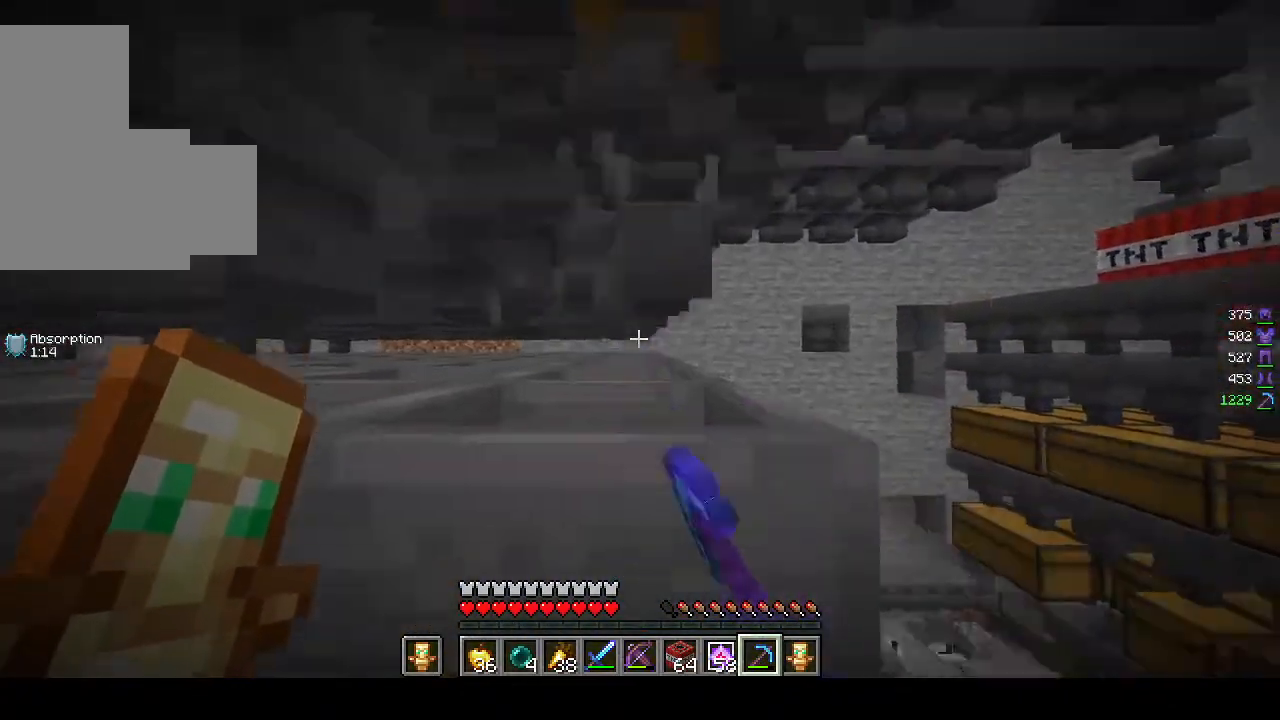
{"keys": ["w"], "mouse": ["left"], "events": []}
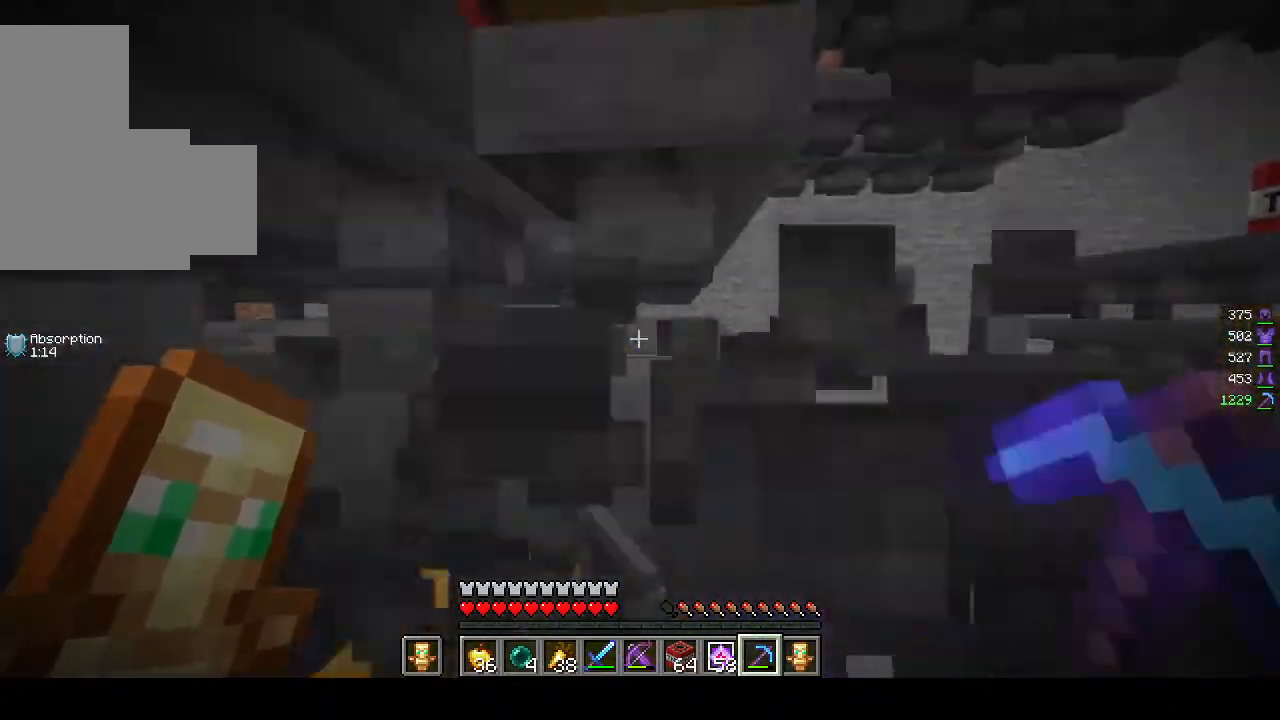
{"keys": ["d", "w"], "mouse": ["left"], "events": [[250, "d", "down"]]}
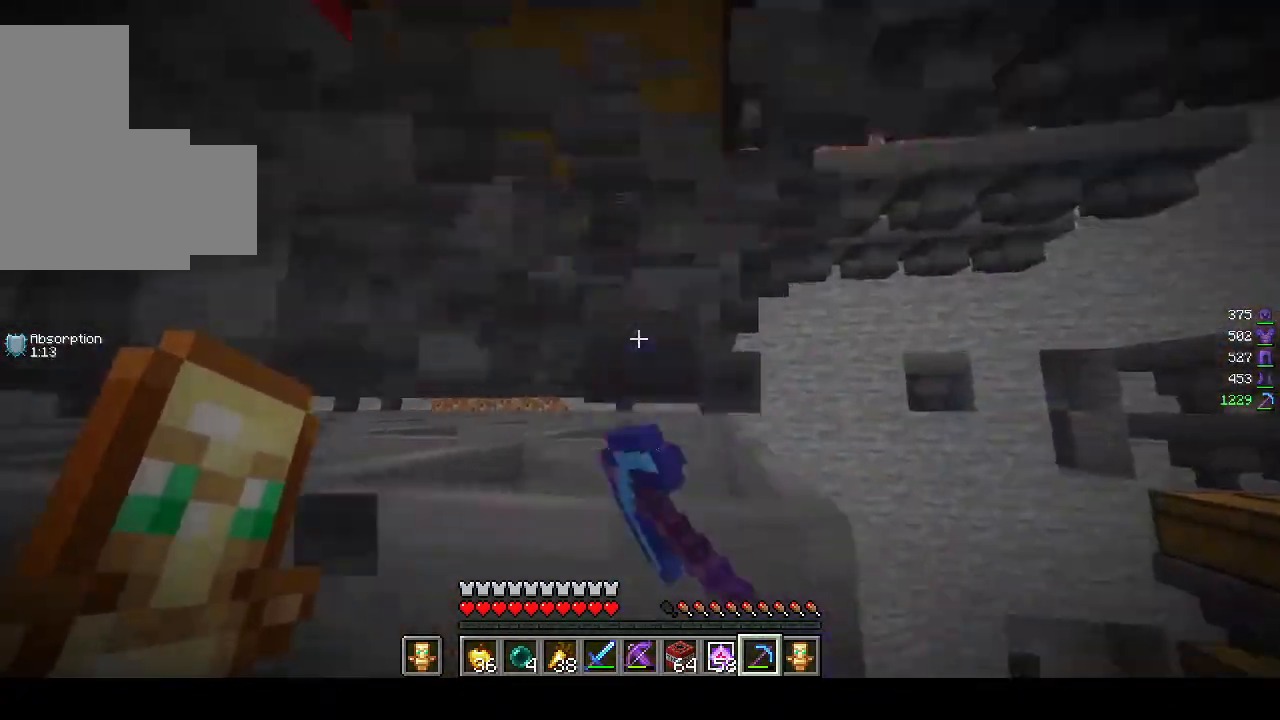
{"keys": ["d", "w"], "mouse": ["left"], "events": []}
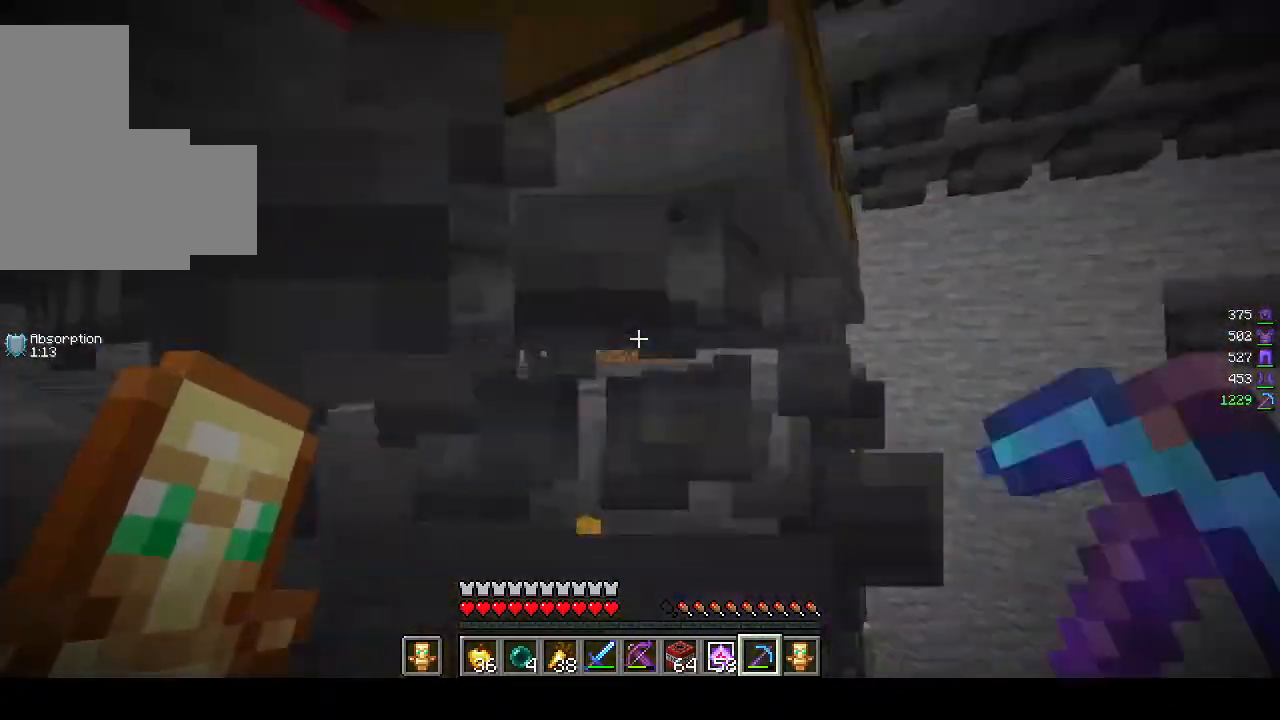
{"keys": ["d", "w"], "mouse": ["left"], "events": []}
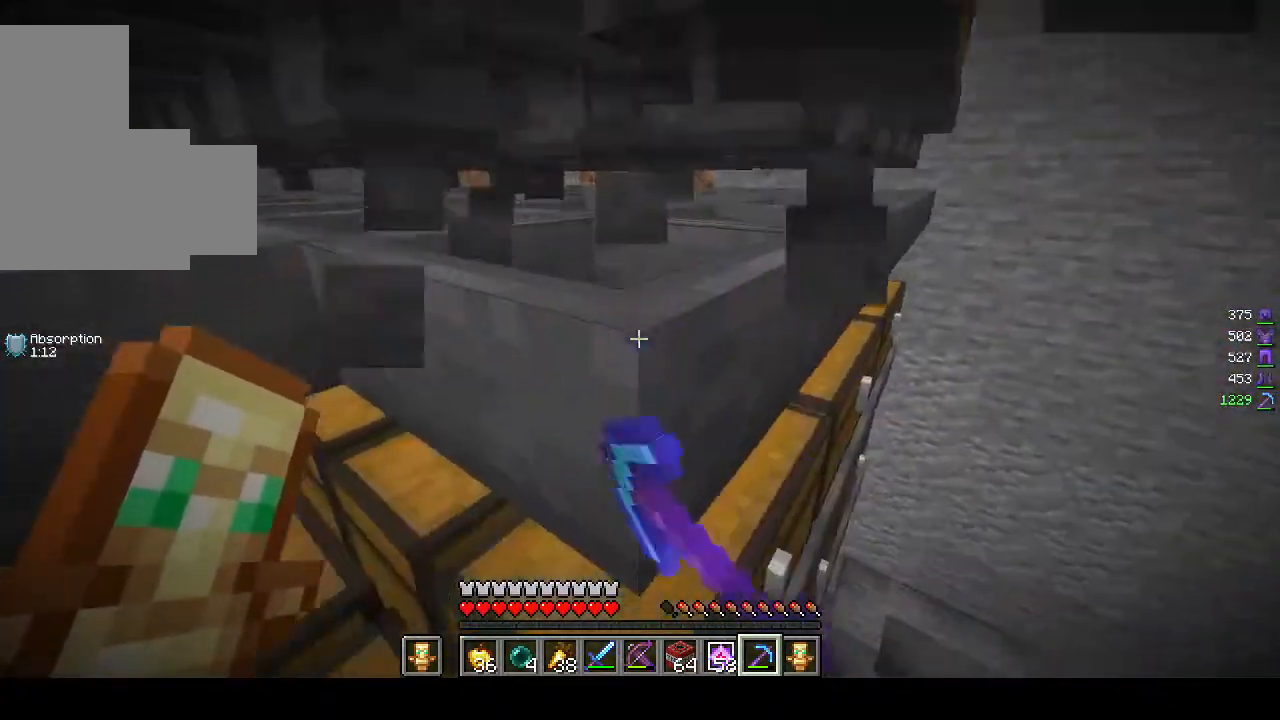
{"keys": ["d", "w"], "mouse": ["left"], "events": [[400, "mouse_left", "up"], [483, "mouse_left", "down"]]}
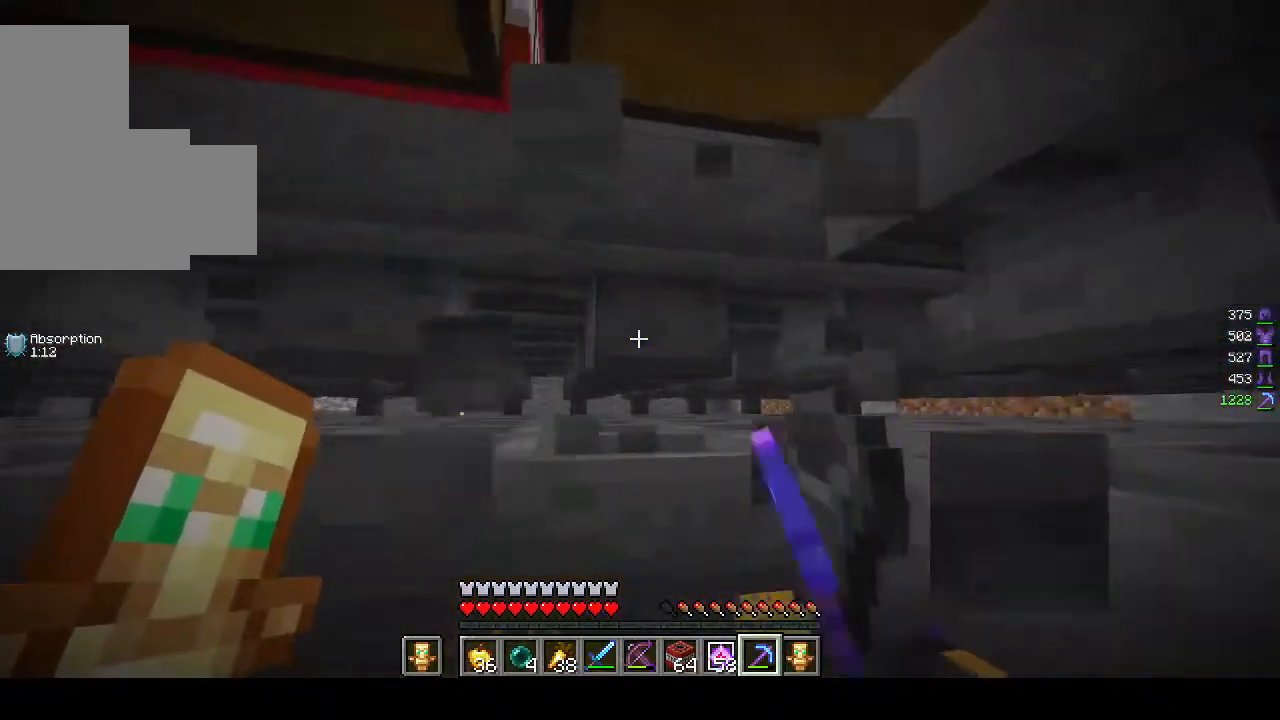
{"keys": ["w"], "mouse": ["left"], "events": [[300, "d", "up"]]}
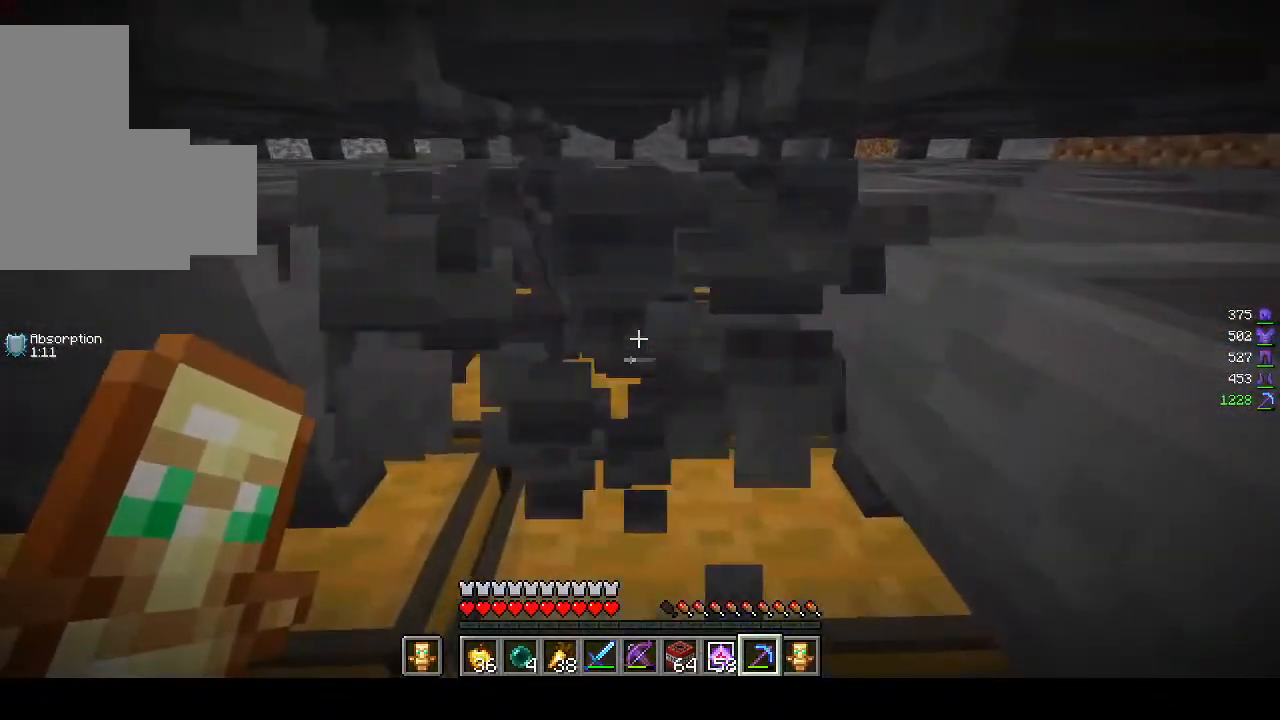
{"keys": ["w"], "mouse": ["left"], "events": []}
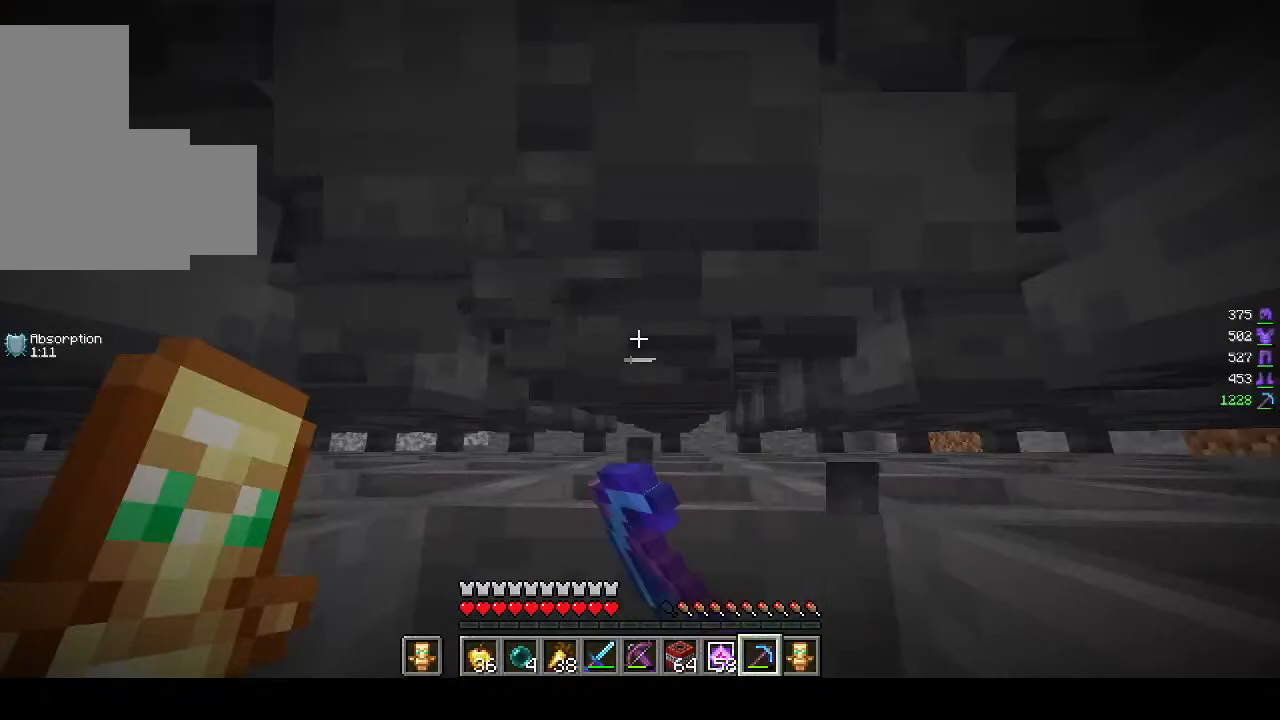
{"keys": ["w"], "mouse": ["left"], "events": []}
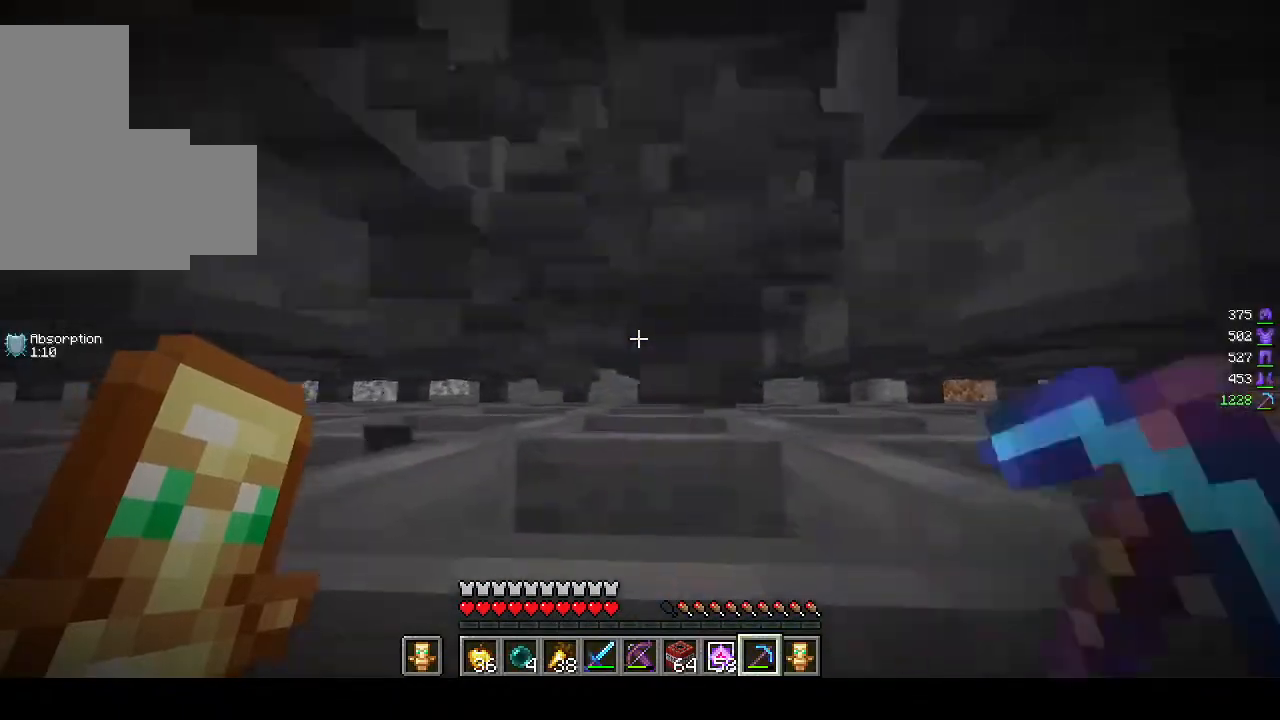
{"keys": ["w"], "mouse": ["left"], "events": []}